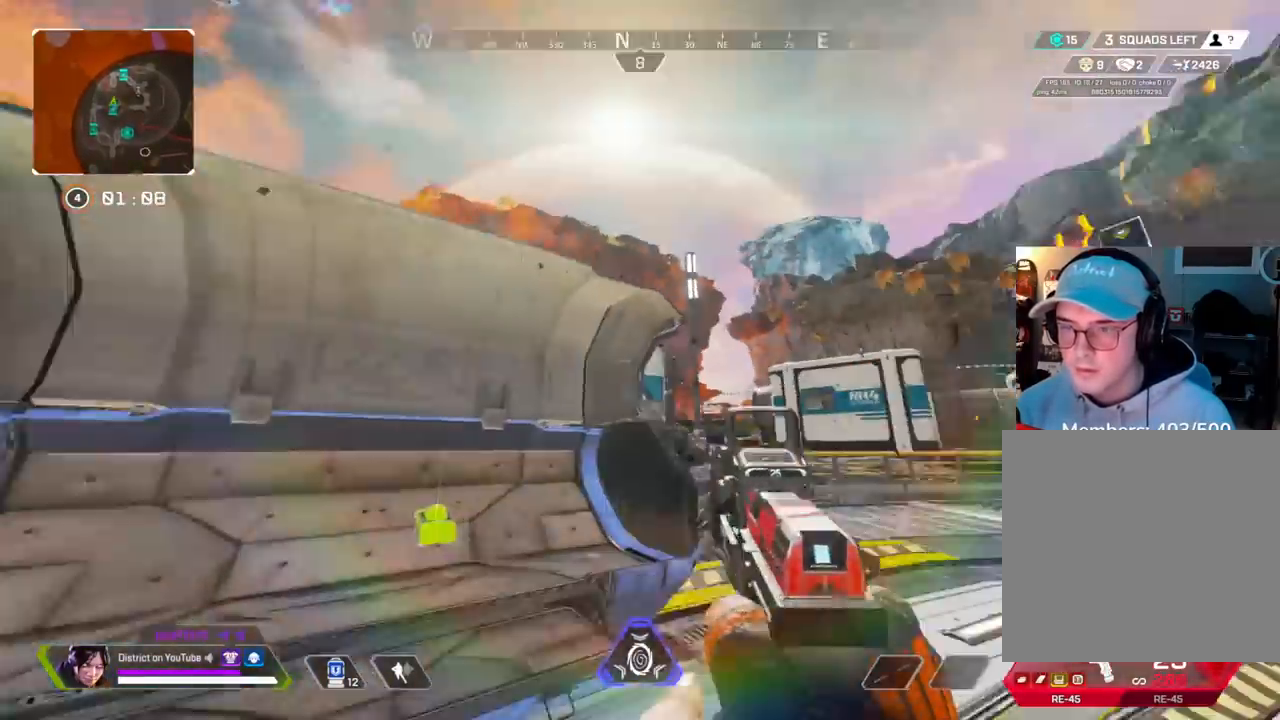
Gameplay with a controller (Xbox layout); each line is a JSON object with the inputs held at the frame after it. "events" lists button and stick changes between this image and that frame as [ms after this image, input, new state], when the widget could be followed in between.
{"buttons": ["Y"], "left_stick": "up-right", "right_stick": "center", "events": [[67, "right_stick", "center"], [367, "Y", "down"]]}
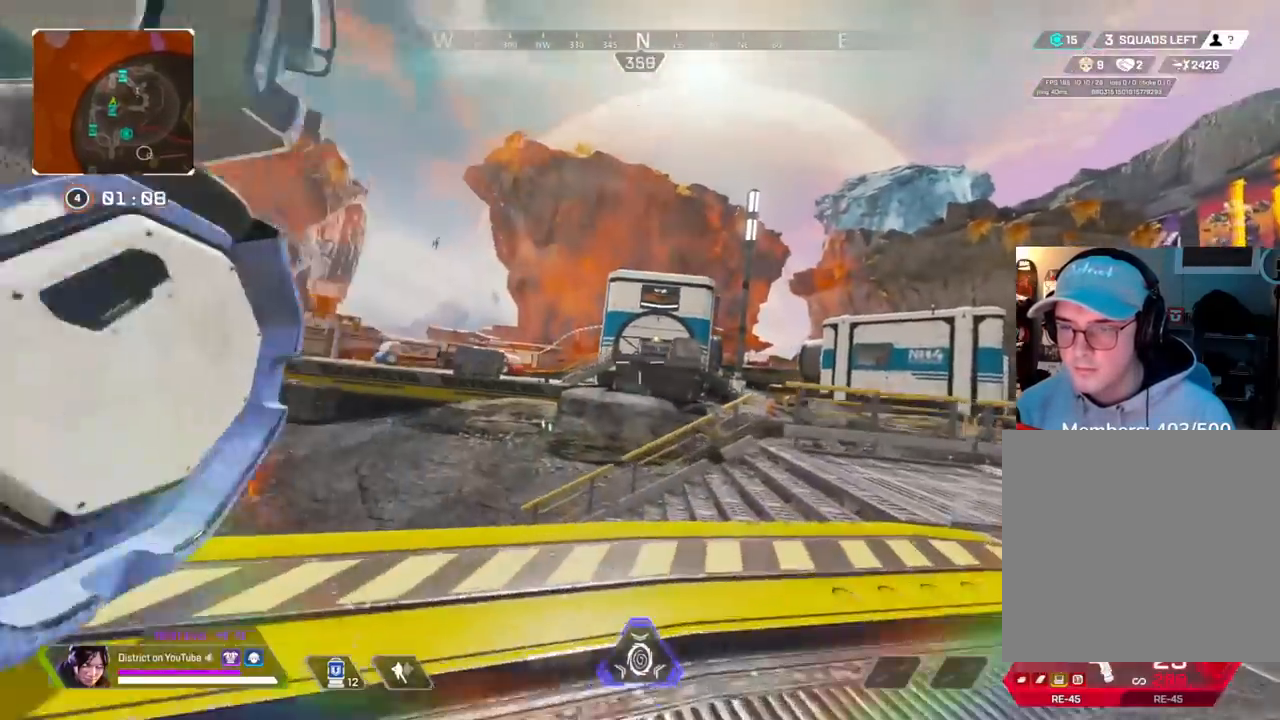
{"buttons": ["R3"], "left_stick": "down-right", "right_stick": "center", "events": [[67, "L2", "down"], [117, "A", "down"], [183, "left_stick", "right"], [250, "A", "up"], [350, "left_stick", "down-right"], [400, "Y", "up"], [417, "L2", "up"], [433, "R3", "down"]]}
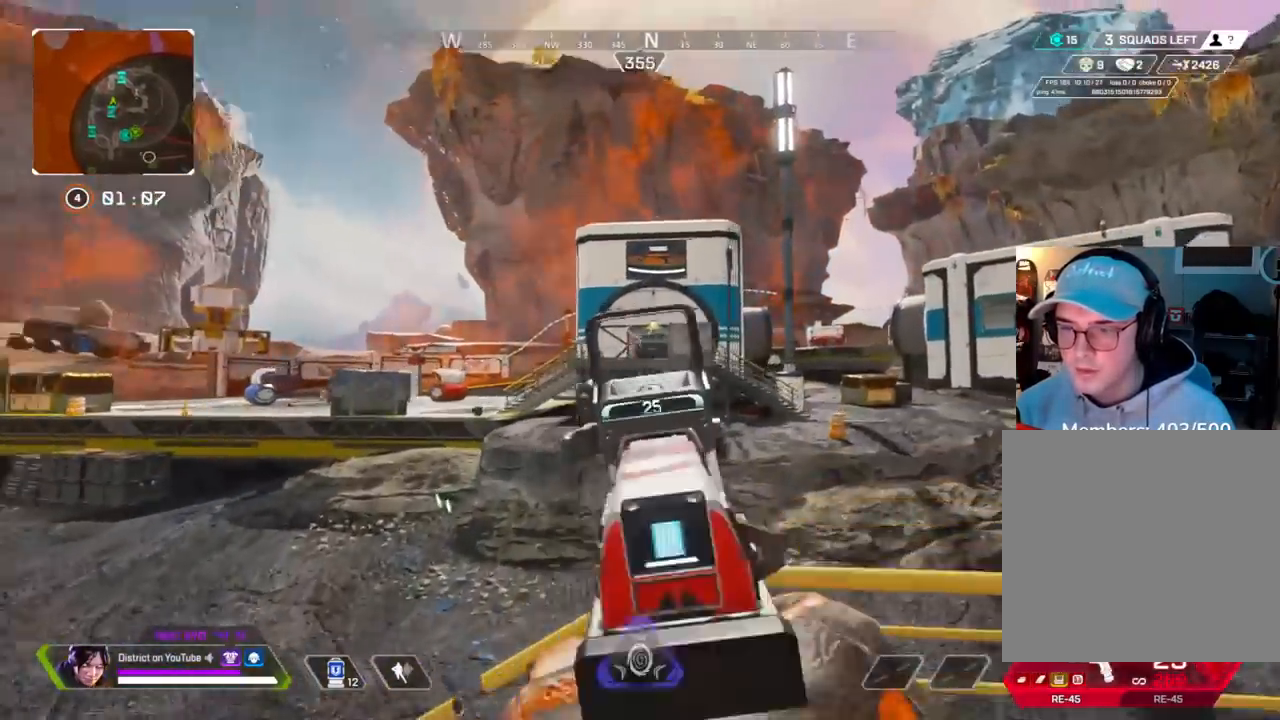
{"buttons": [], "left_stick": "up", "right_stick": "center", "events": [[167, "R3", "up"], [183, "left_stick", "up-right"], [233, "left_stick", "up"], [333, "A", "down"], [483, "A", "up"]]}
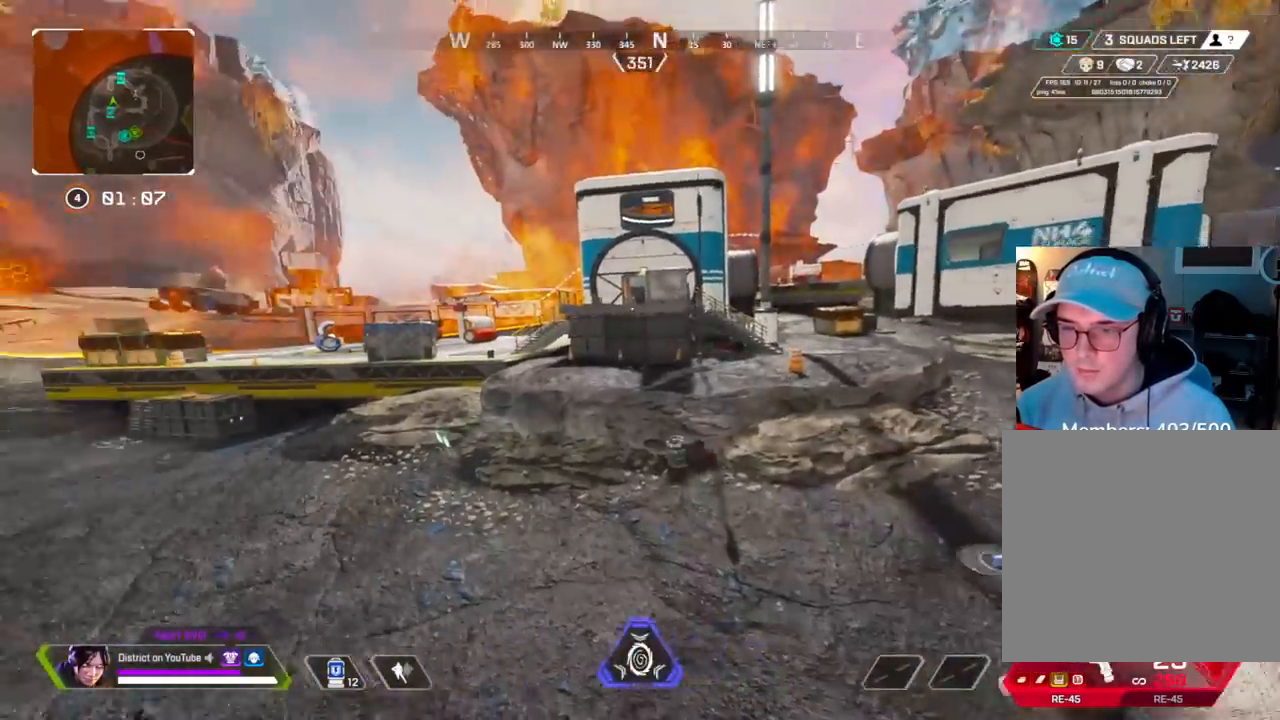
{"buttons": [], "left_stick": "right", "right_stick": "center", "events": [[233, "A", "down"], [317, "left_stick", "right"], [350, "A", "up"], [417, "DPAD_LEFT", "down"], [500, "DPAD_LEFT", "up"]]}
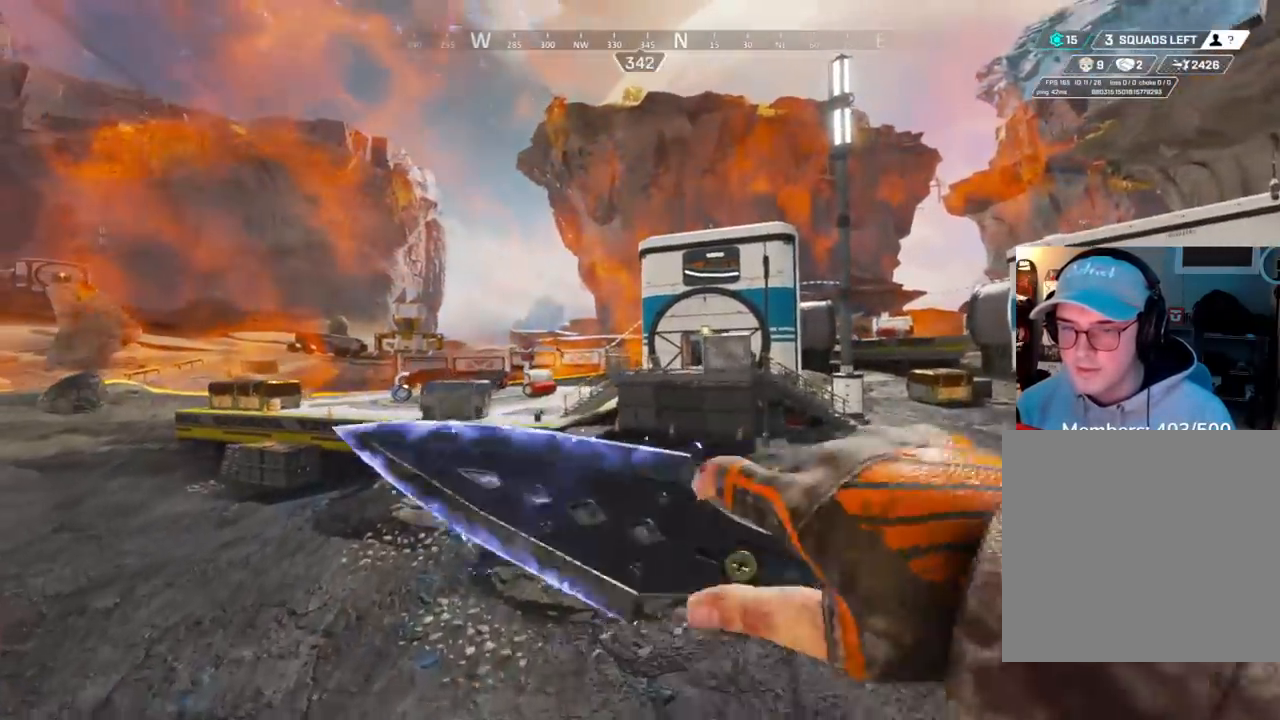
{"buttons": [], "left_stick": "down-right", "right_stick": "center", "events": [[100, "DPAD_LEFT", "down"], [200, "DPAD_LEFT", "up"], [233, "left_stick", "down-right"]]}
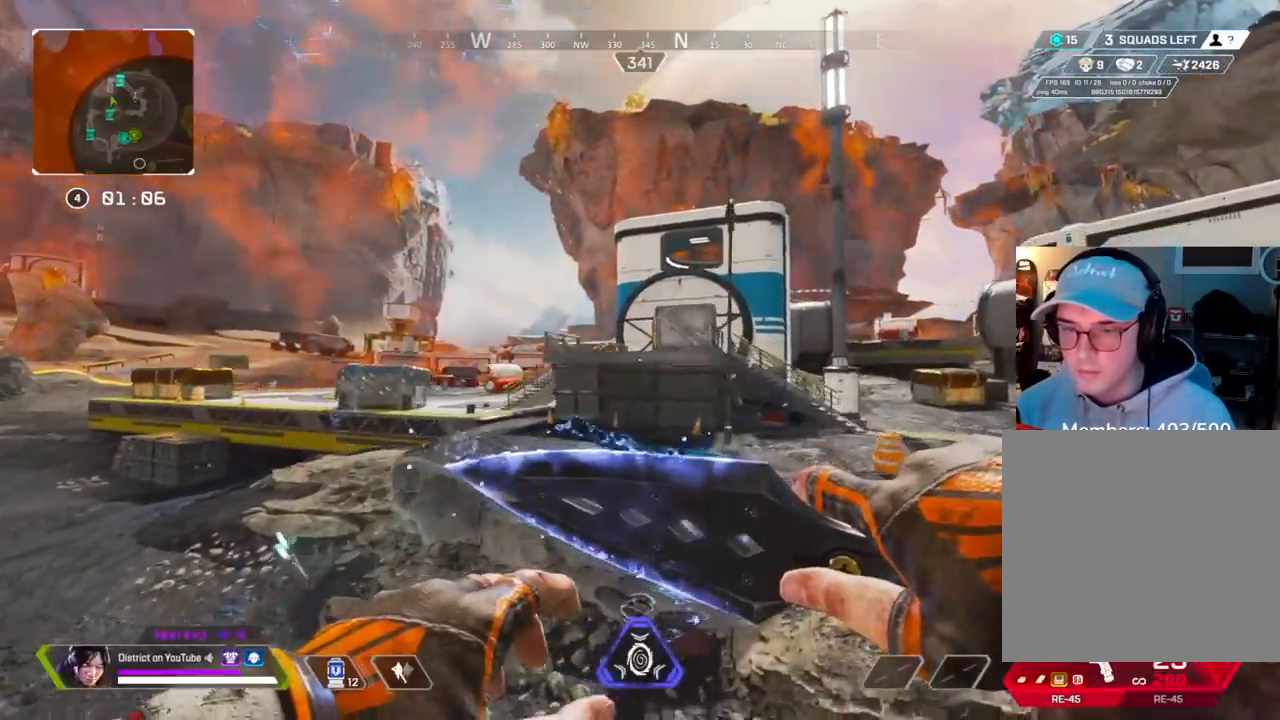
{"buttons": [], "left_stick": "up", "right_stick": "center", "events": [[300, "left_stick", "up-right"], [300, "right_stick", "right"], [367, "left_stick", "up"], [400, "right_stick", "center"]]}
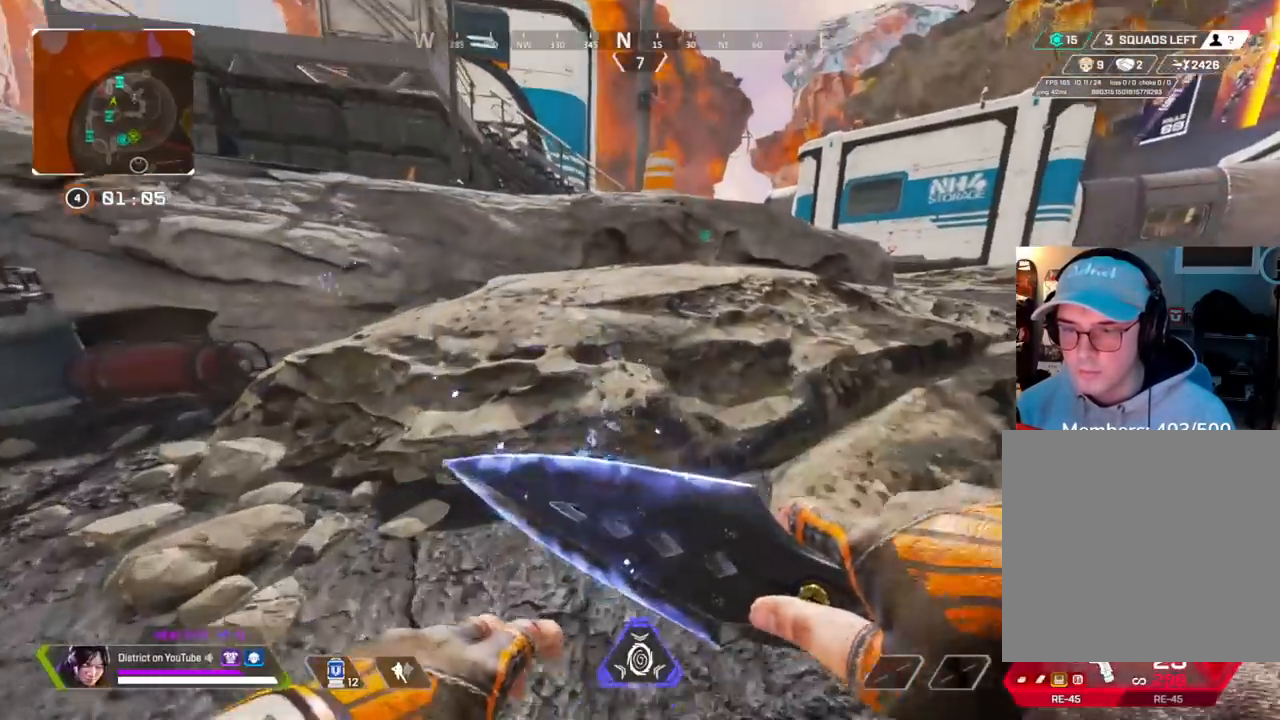
{"buttons": [], "left_stick": "up", "right_stick": "center", "events": []}
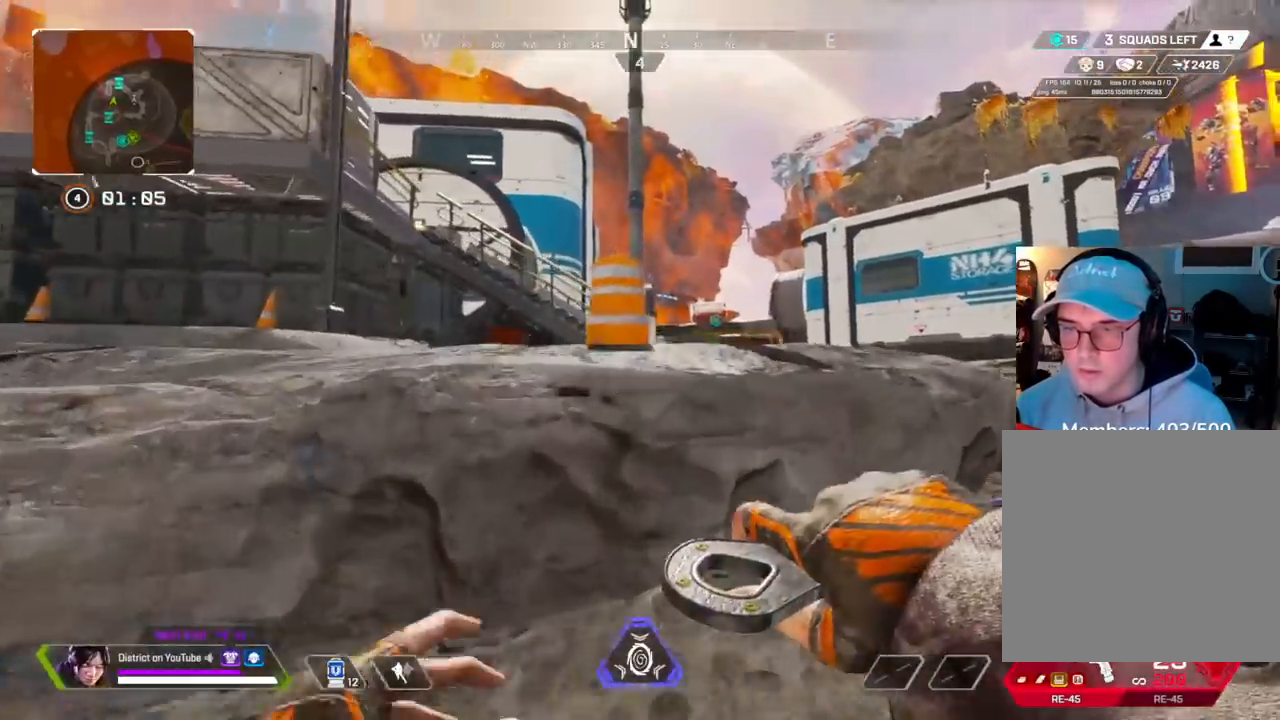
{"buttons": ["R3"], "left_stick": "up-right", "right_stick": "center", "events": [[17, "A", "down"], [50, "left_stick", "up-right"], [100, "R3", "down"], [133, "A", "up"], [200, "R3", "up"], [383, "R3", "down"]]}
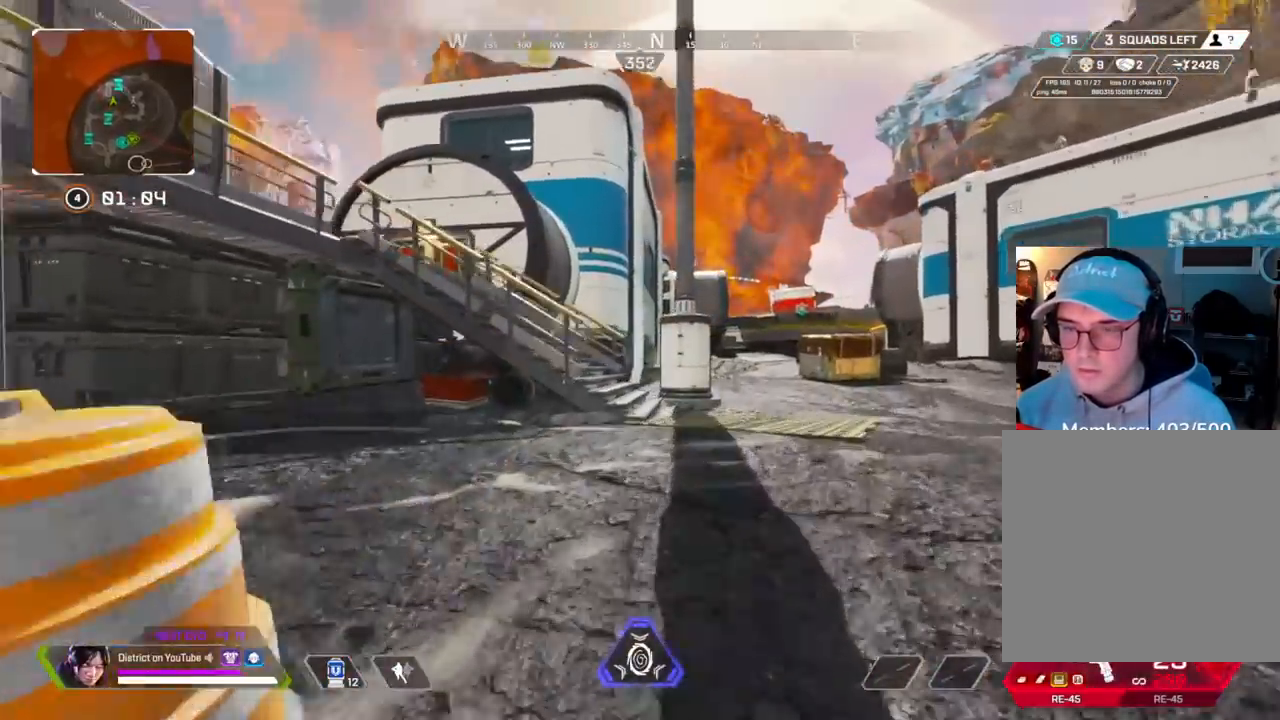
{"buttons": [], "left_stick": "up", "right_stick": "center", "events": [[167, "R3", "up"], [217, "left_stick", "up"]]}
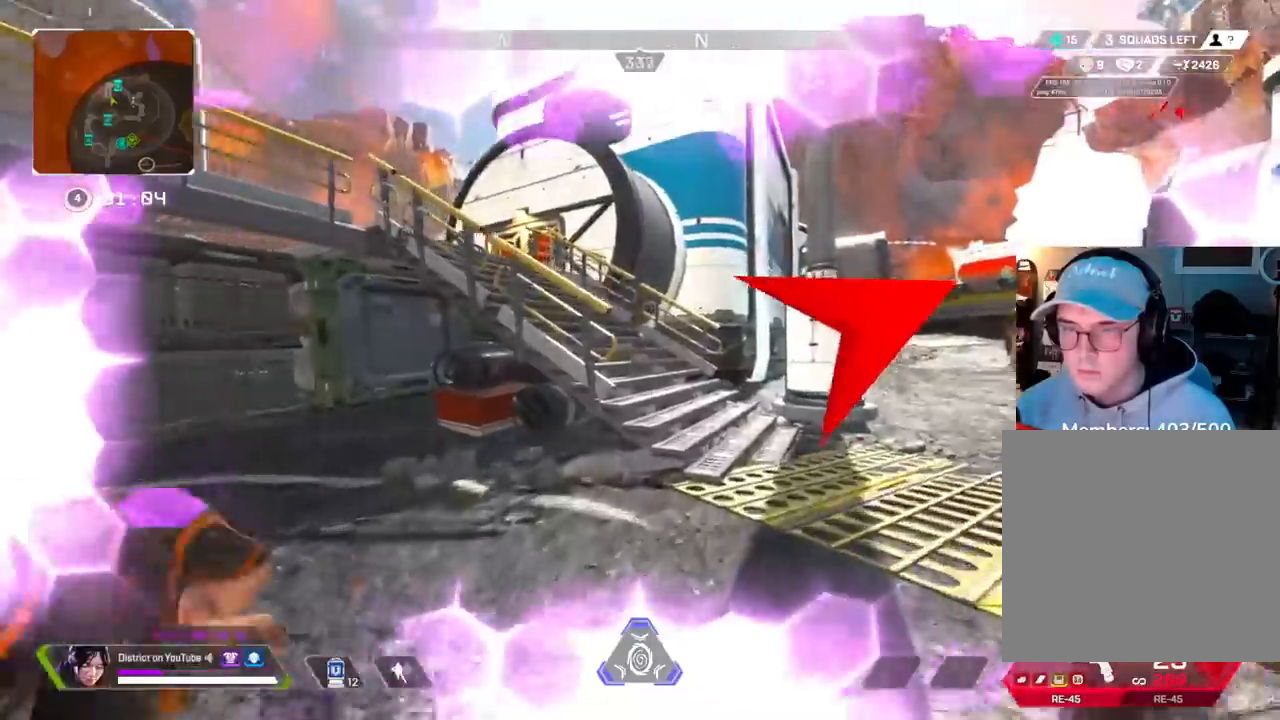
{"buttons": ["DPAD_LEFT"], "left_stick": "up", "right_stick": "center", "events": [[133, "left_stick", "up-left"], [133, "right_stick", "left"], [317, "left_stick", "up"], [317, "right_stick", "center"], [483, "DPAD_LEFT", "down"]]}
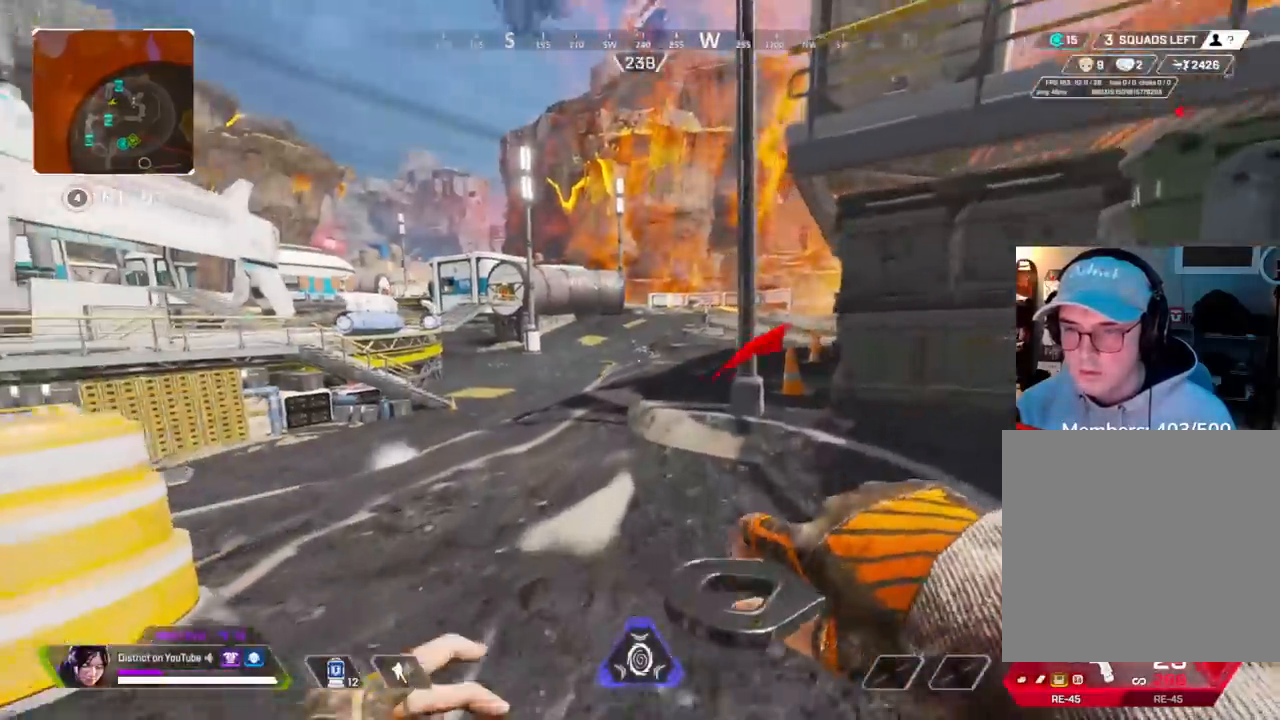
{"buttons": ["Y"], "left_stick": "up-left", "right_stick": "center", "events": [[150, "DPAD_LEFT", "up"], [167, "left_stick", "up-left"], [300, "Y", "down"]]}
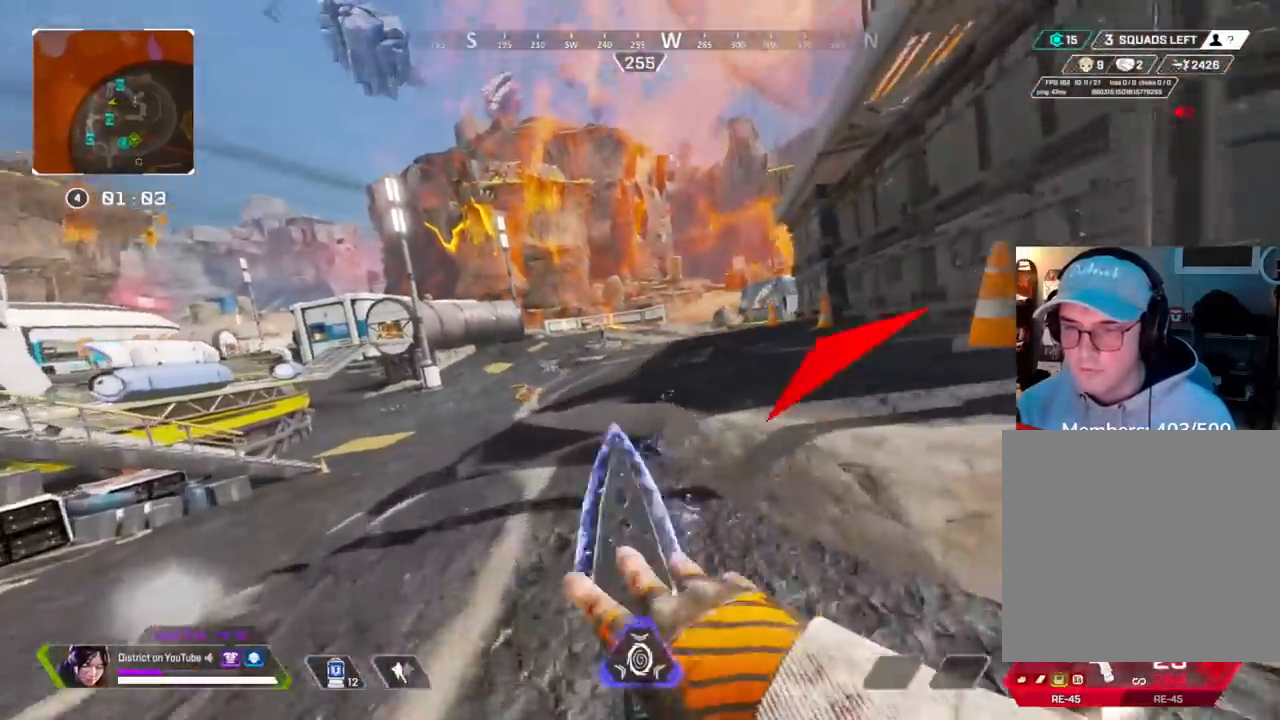
{"buttons": ["Y"], "left_stick": "center", "right_stick": "center", "events": [[33, "A", "down"], [33, "L3", "down"], [33, "left_stick", "up"], [267, "A", "up"], [300, "left_stick", "right"], [333, "L3", "up"], [483, "left_stick", "center"]]}
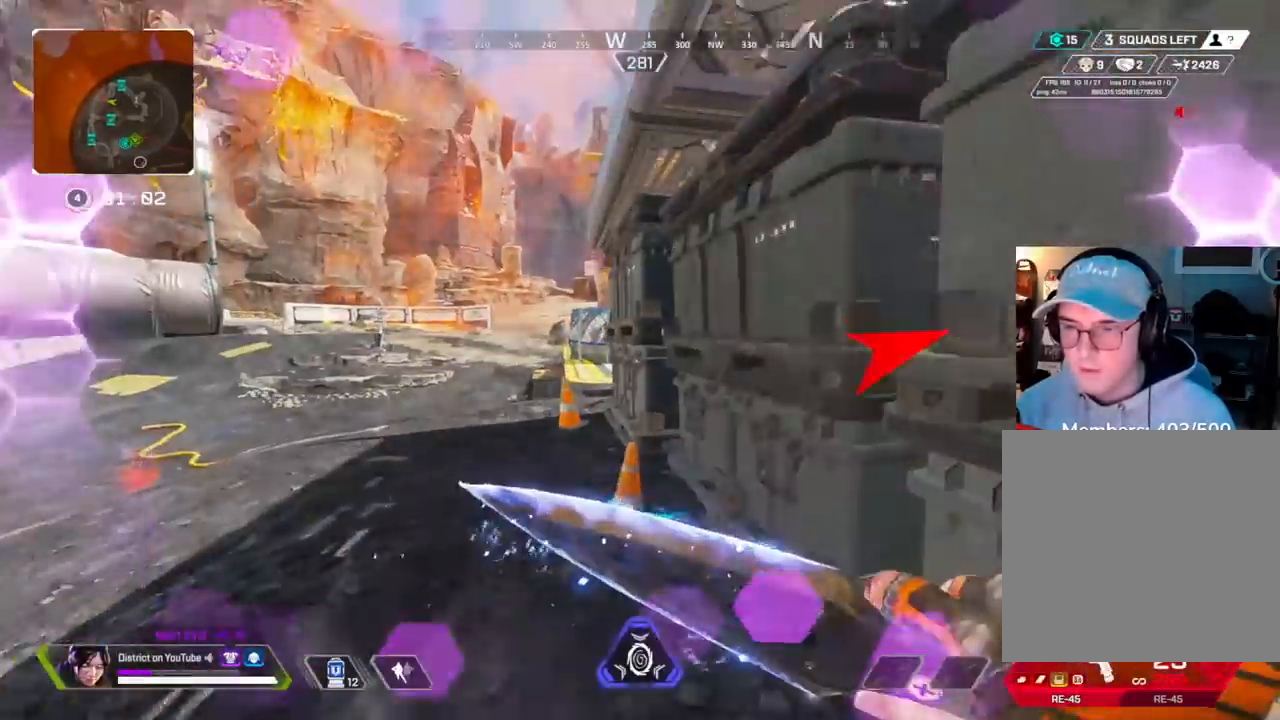
{"buttons": ["L1"], "left_stick": "center", "right_stick": "center", "events": [[17, "Y", "up"], [33, "L1", "down"], [83, "left_stick", "up"], [183, "L1", "up"], [400, "left_stick", "center"], [500, "L1", "down"]]}
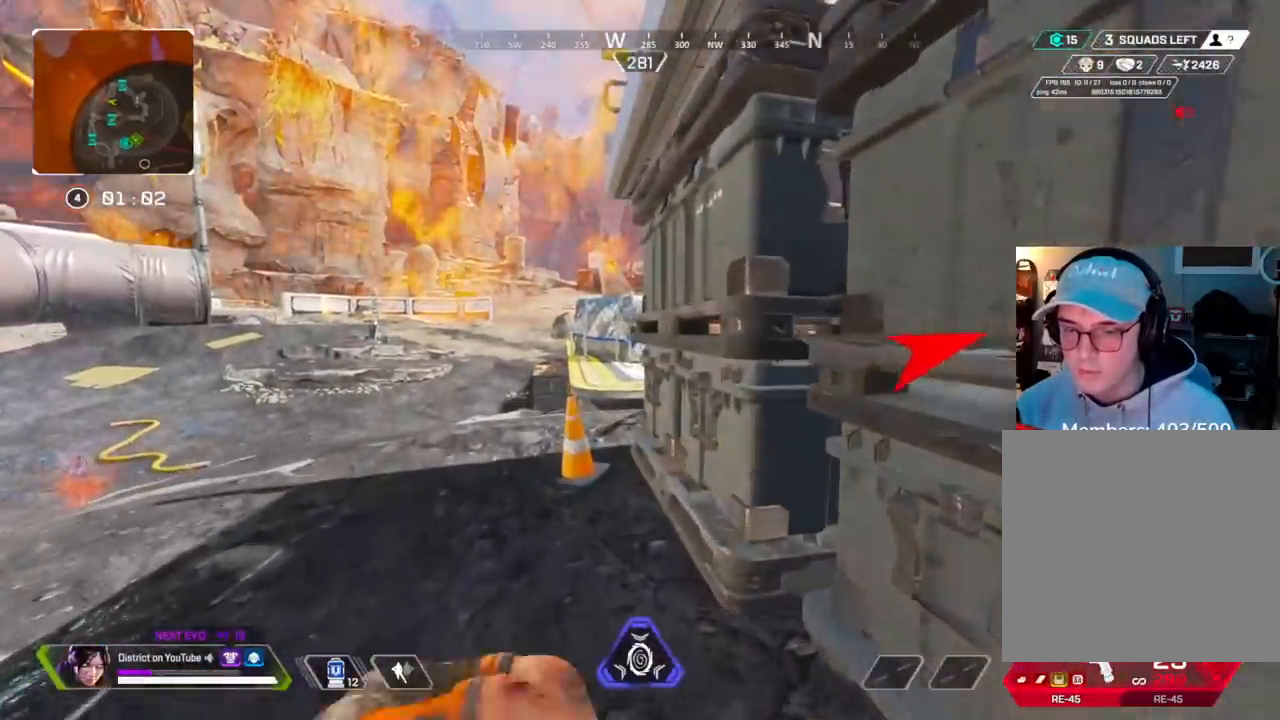
{"buttons": [], "left_stick": "center", "right_stick": "center", "events": [[17, "R1", "down"], [133, "L1", "up"], [133, "R1", "up"], [200, "right_stick", "left"], [383, "right_stick", "center"]]}
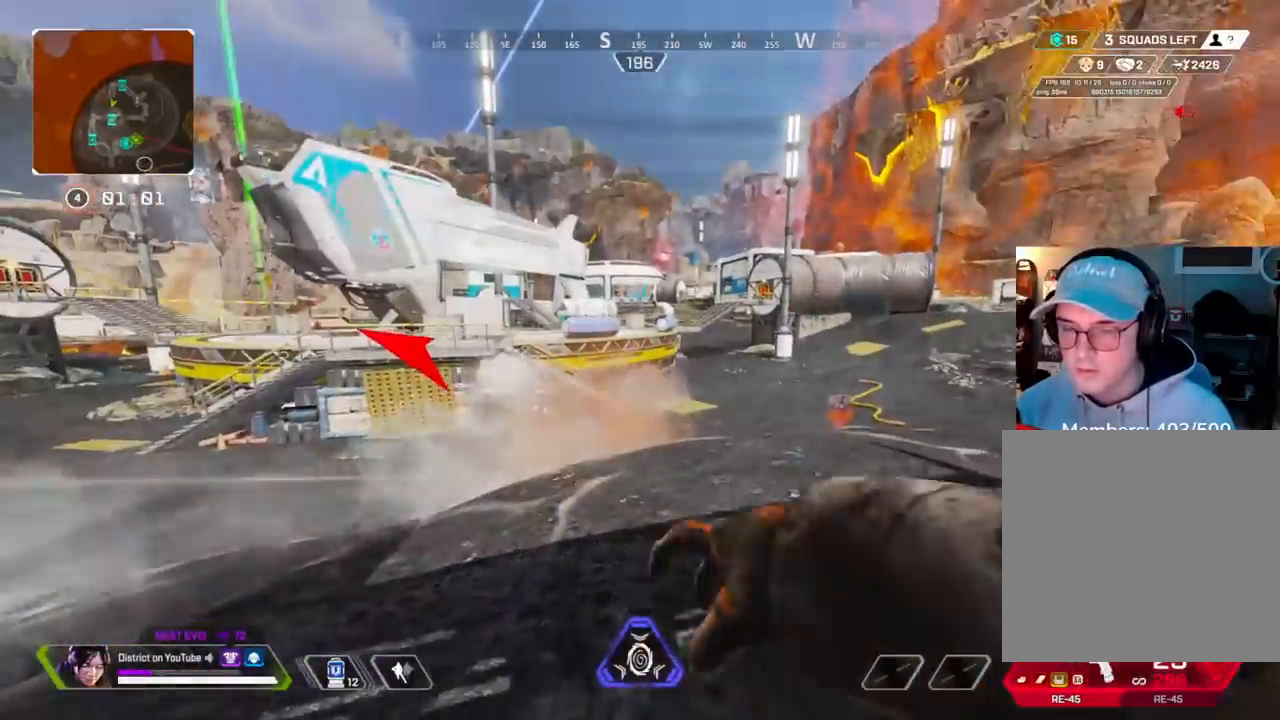
{"buttons": [], "left_stick": "up", "right_stick": "center", "events": [[100, "left_stick", "up"], [150, "right_stick", "right"], [250, "right_stick", "center"]]}
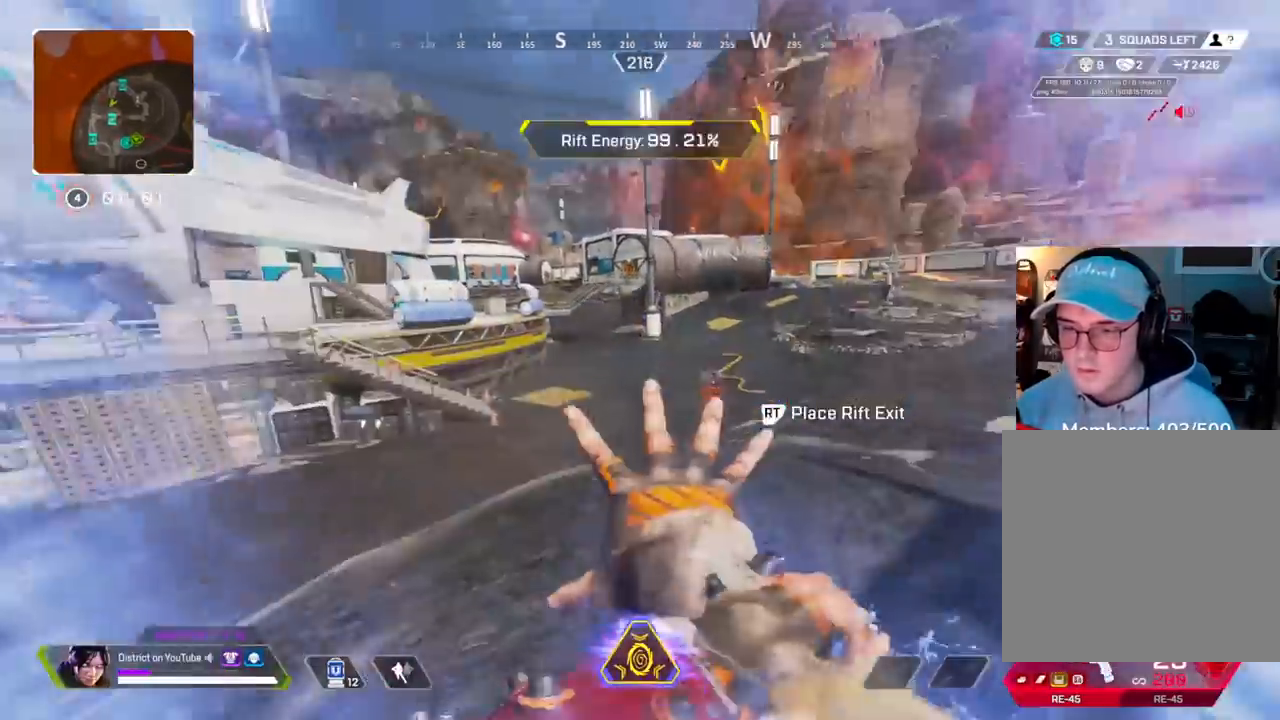
{"buttons": ["Y"], "left_stick": "left", "right_stick": "right", "events": [[183, "Y", "down"], [300, "right_stick", "right"], [400, "left_stick", "left"]]}
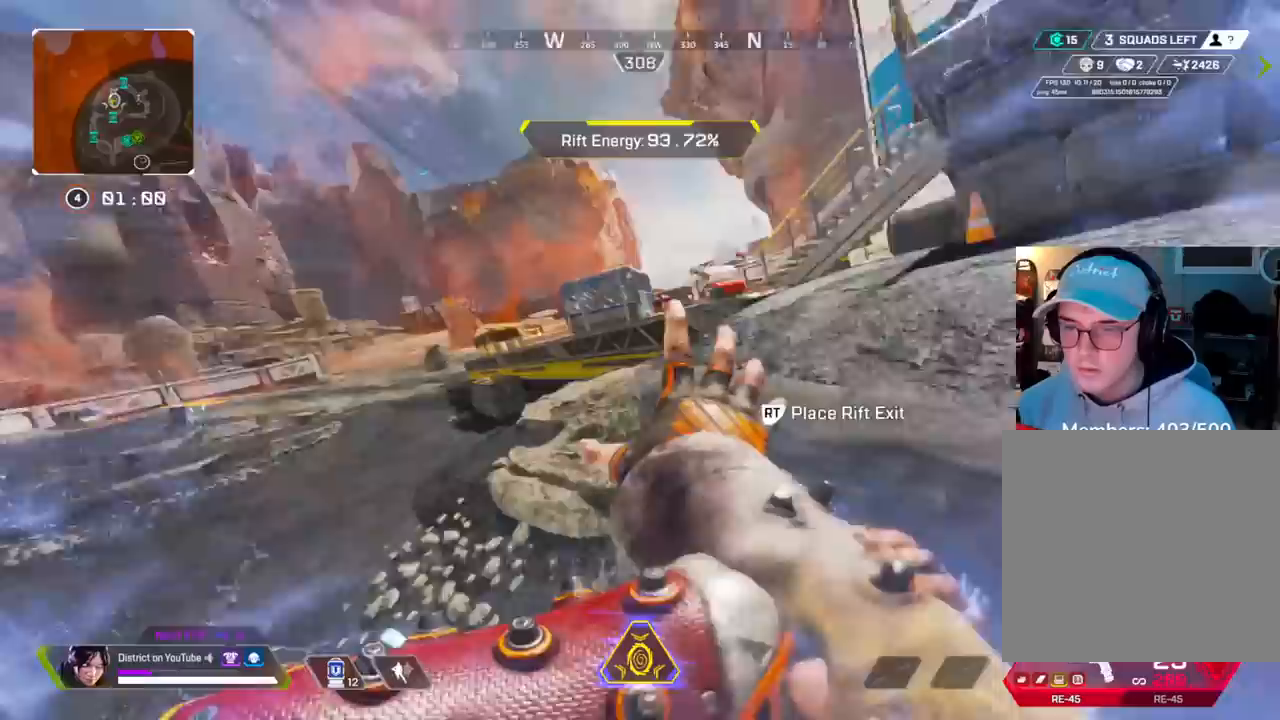
{"buttons": ["Y"], "left_stick": "up-left", "right_stick": "left", "events": [[50, "right_stick", "center"], [350, "right_stick", "left"], [483, "left_stick", "up-left"]]}
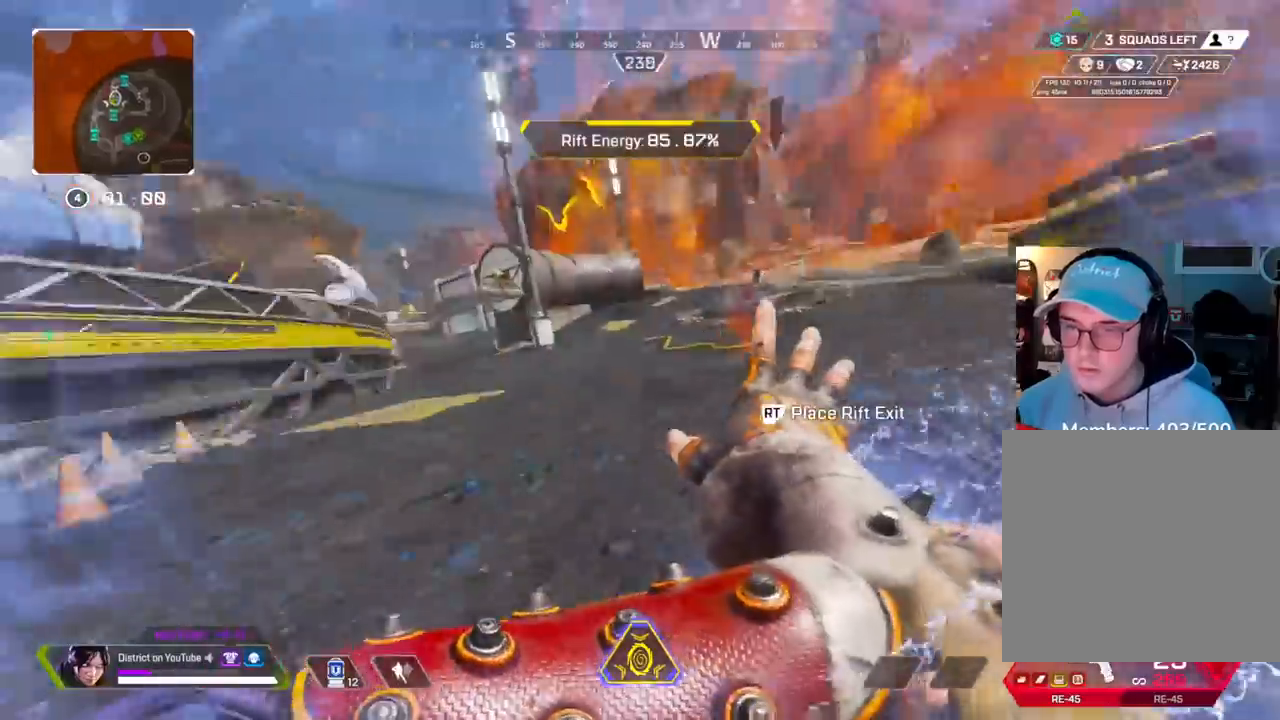
{"buttons": ["Y"], "left_stick": "left", "right_stick": "center", "events": [[183, "A", "down"], [233, "right_stick", "center"], [300, "A", "up"], [350, "left_stick", "left"]]}
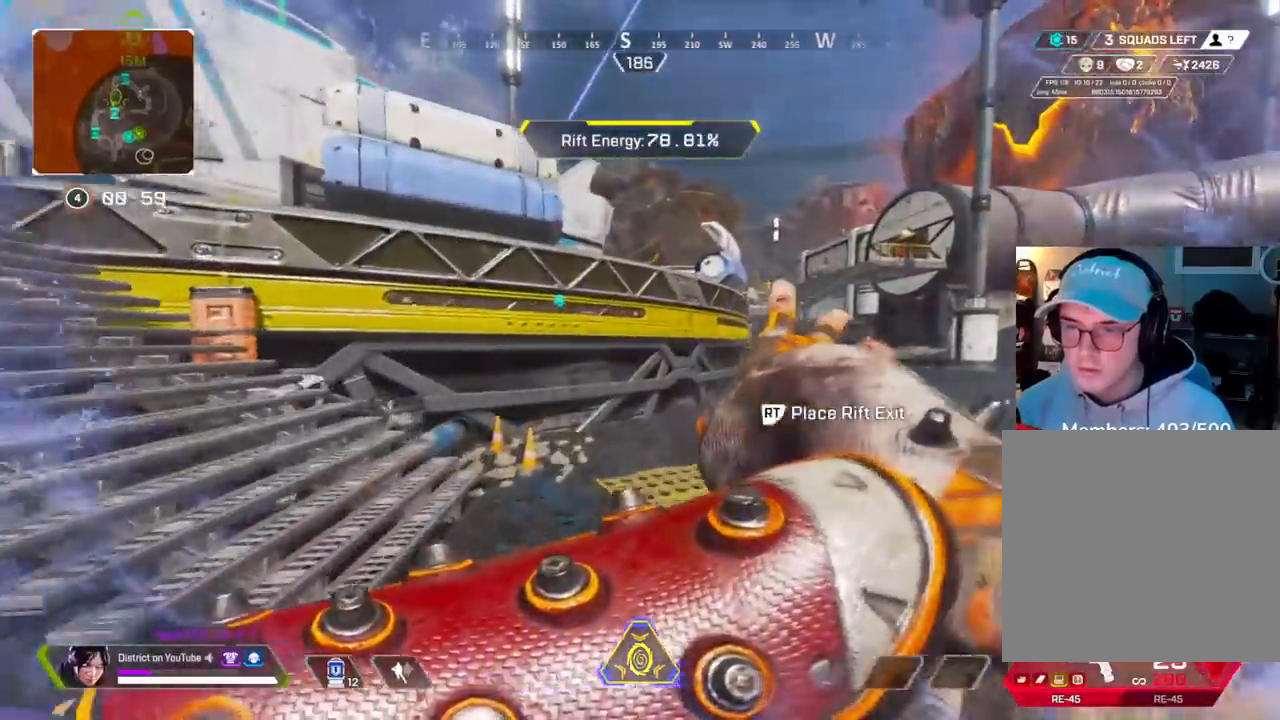
{"buttons": [], "left_stick": "up", "right_stick": "center", "events": [[50, "Y", "up"], [150, "left_stick", "up"], [217, "left_stick", "right"], [350, "left_stick", "up"]]}
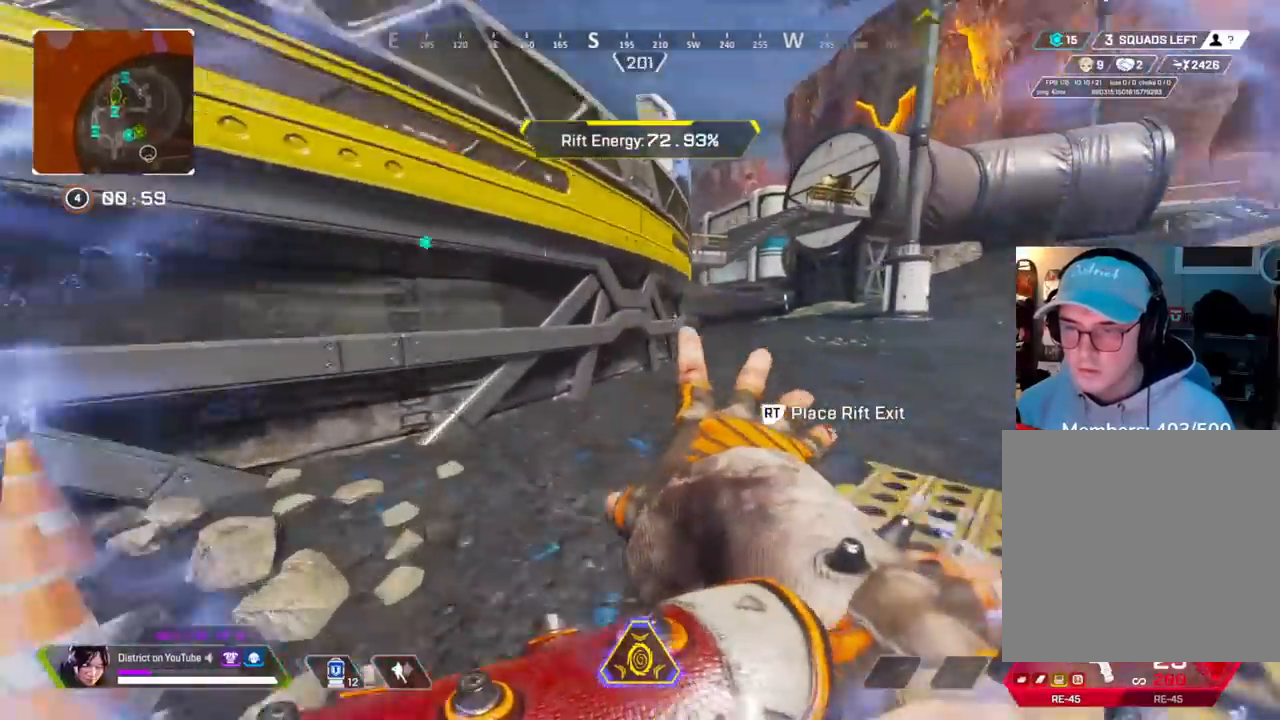
{"buttons": [], "left_stick": "up", "right_stick": "center", "events": []}
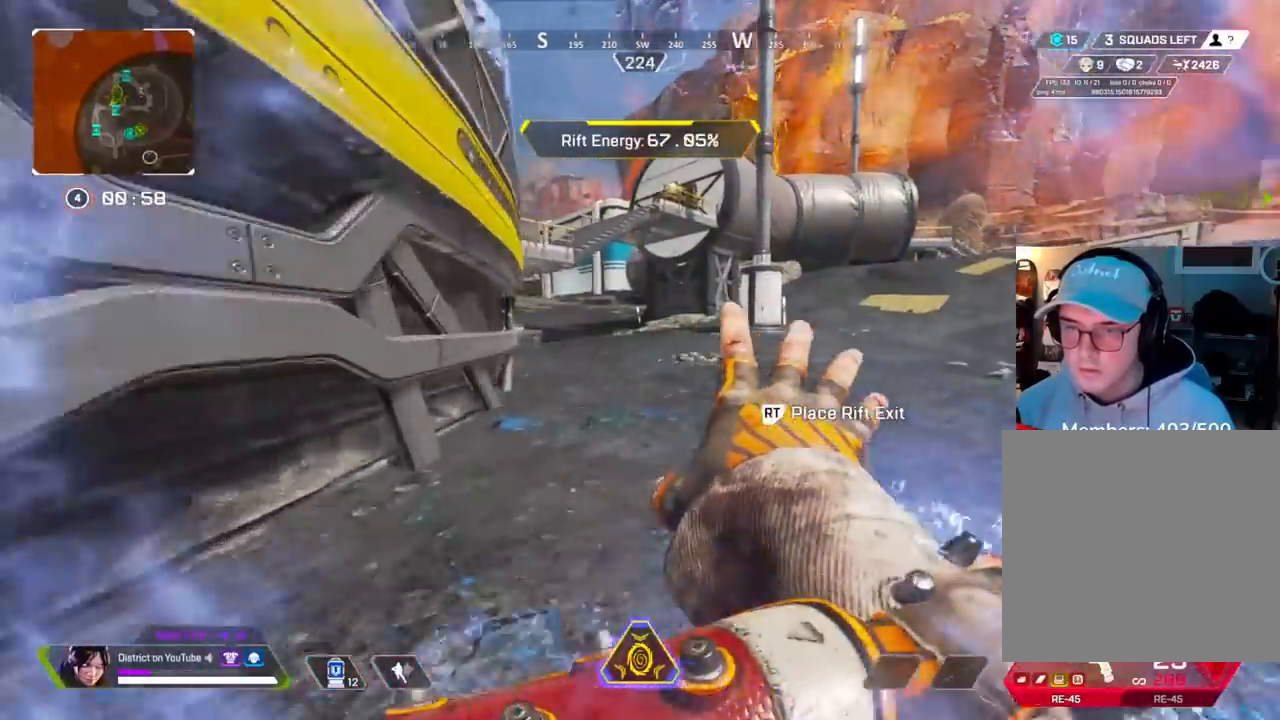
{"buttons": [], "left_stick": "up", "right_stick": "center", "events": []}
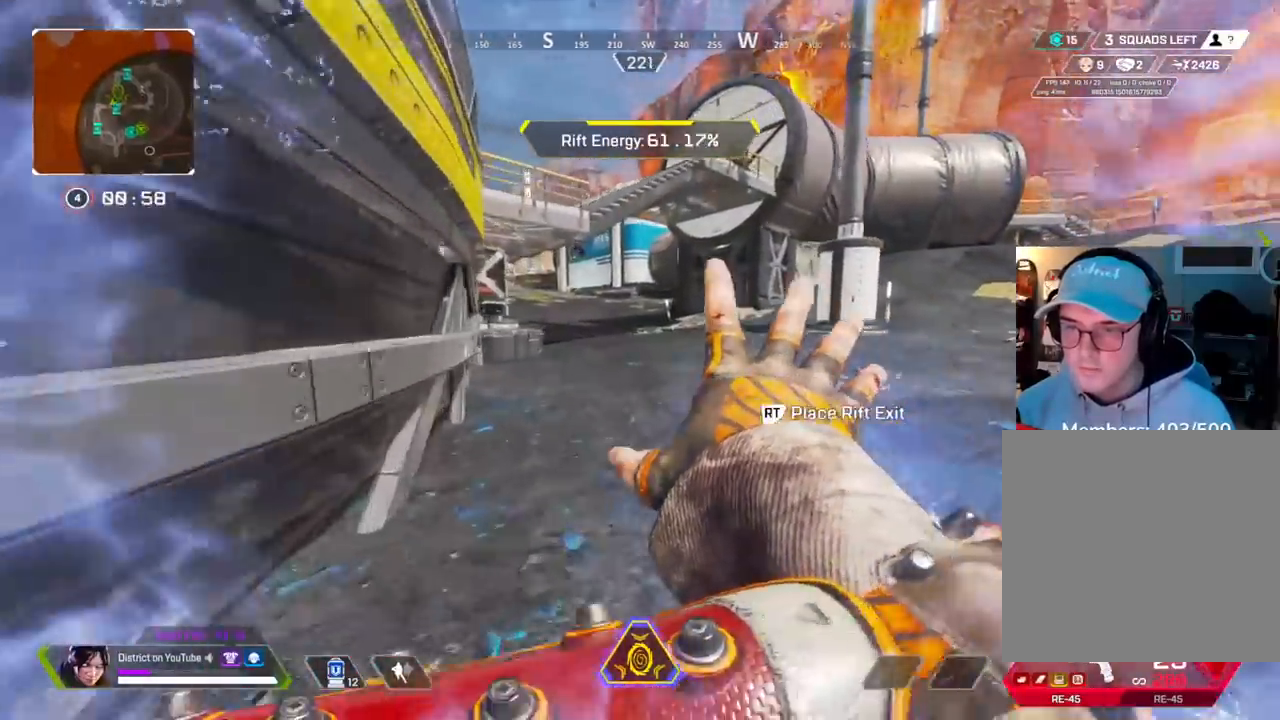
{"buttons": [], "left_stick": "up", "right_stick": "center", "events": []}
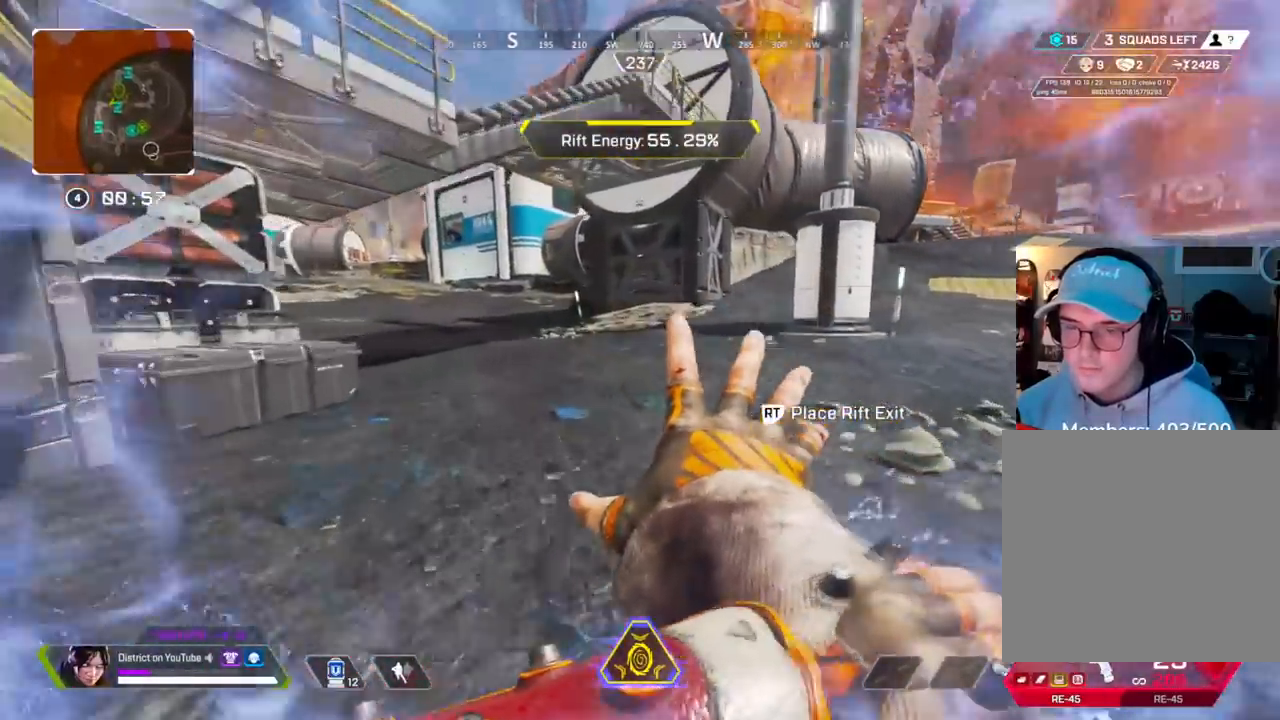
{"buttons": [], "left_stick": "up-left", "right_stick": "center", "events": [[67, "Y", "down"], [317, "A", "down"], [317, "L3", "down"], [467, "A", "up"], [467, "L3", "up"], [500, "Y", "up"], [500, "left_stick", "up-left"]]}
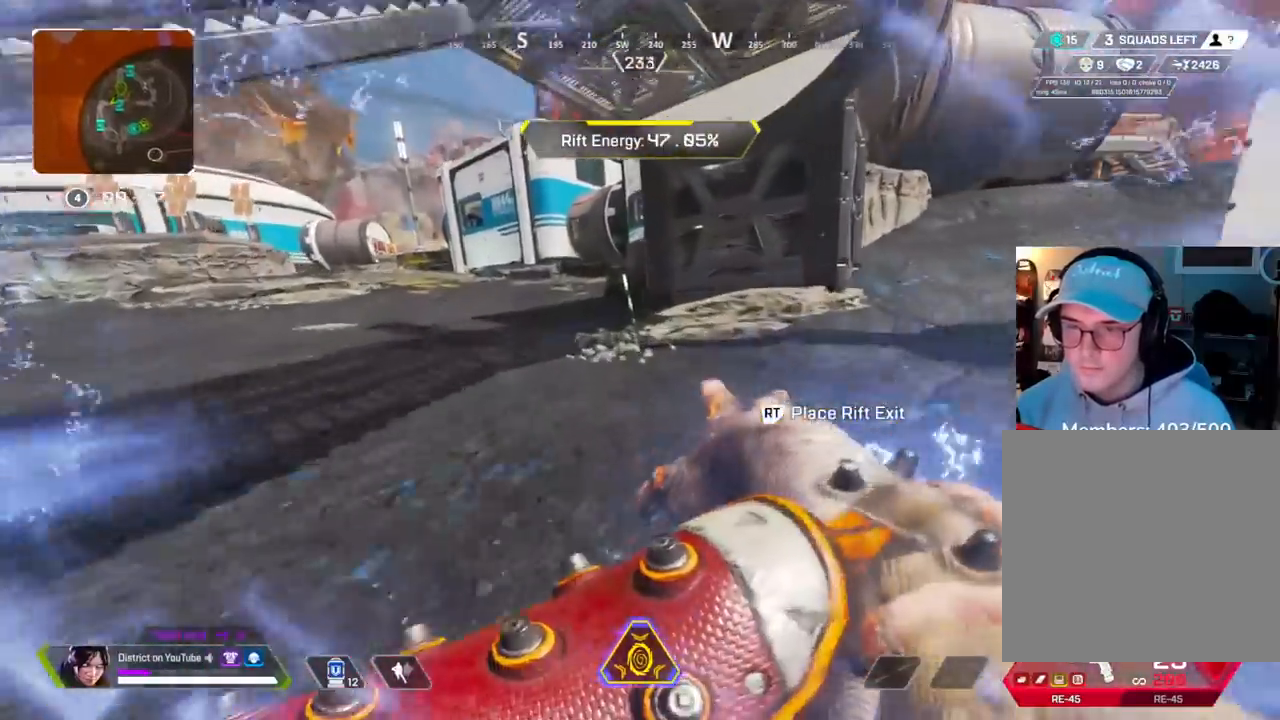
{"buttons": [], "left_stick": "up-left", "right_stick": "center", "events": [[150, "left_stick", "left"], [283, "left_stick", "up-left"]]}
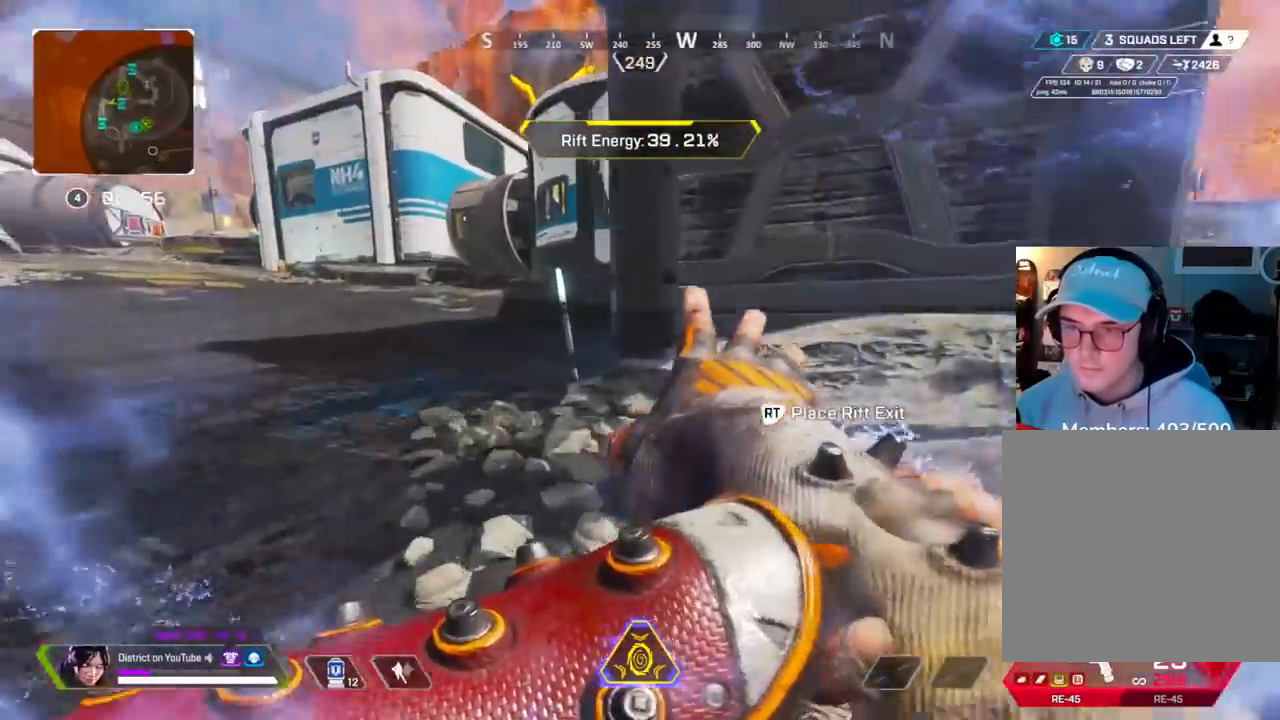
{"buttons": ["A", "L3"], "left_stick": "up-left", "right_stick": "center", "events": [[450, "A", "down"], [450, "L3", "down"]]}
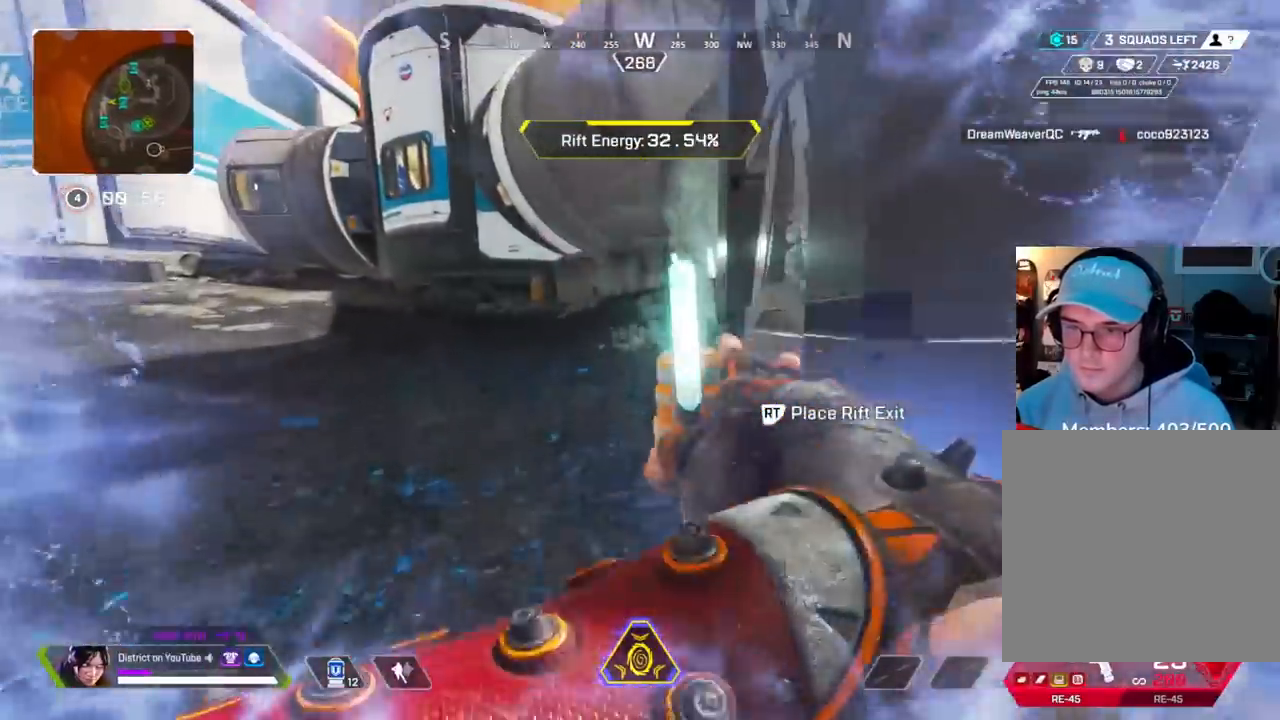
{"buttons": [], "left_stick": "up-left", "right_stick": "center", "events": [[50, "A", "up"], [50, "L3", "up"], [83, "R2", "down"], [167, "left_stick", "center"], [183, "R2", "up"], [200, "DPAD_UP", "down"], [283, "DPAD_UP", "up"], [433, "left_stick", "up-left"]]}
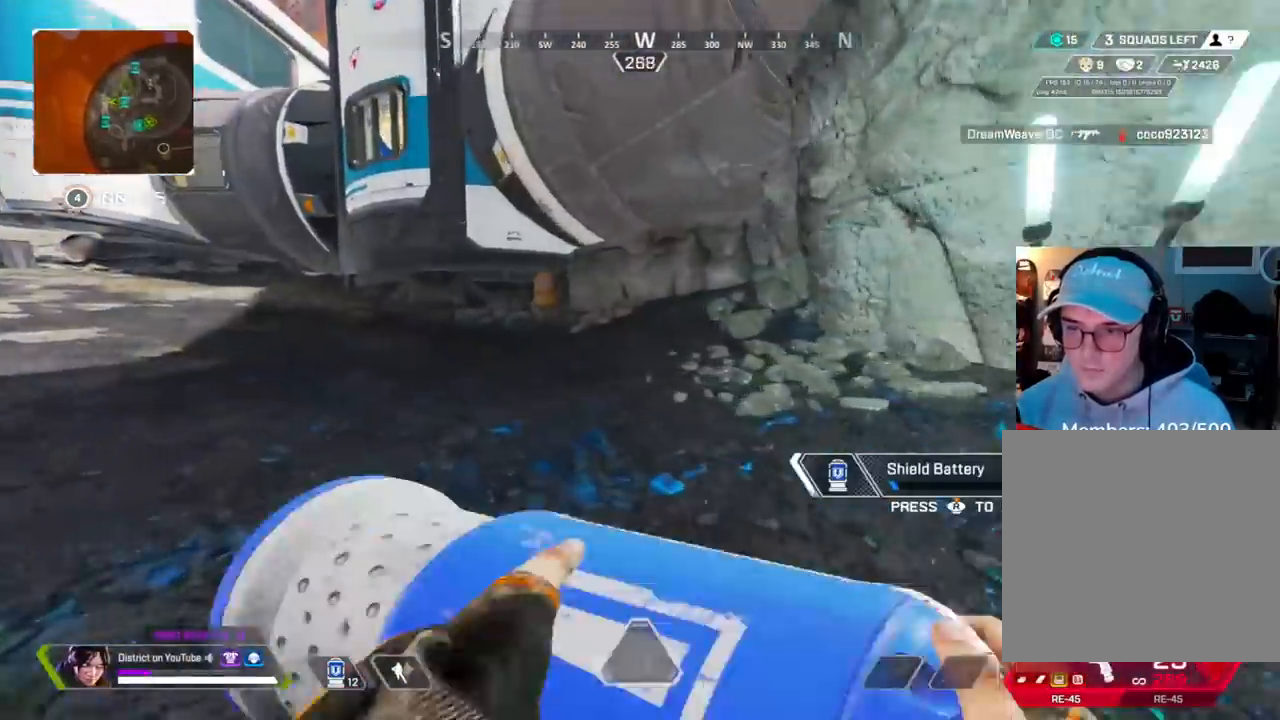
{"buttons": [], "left_stick": "left", "right_stick": "left", "events": [[17, "right_stick", "right"], [167, "right_stick", "center"], [267, "right_stick", "right"], [383, "left_stick", "left"], [400, "right_stick", "center"], [483, "right_stick", "left"]]}
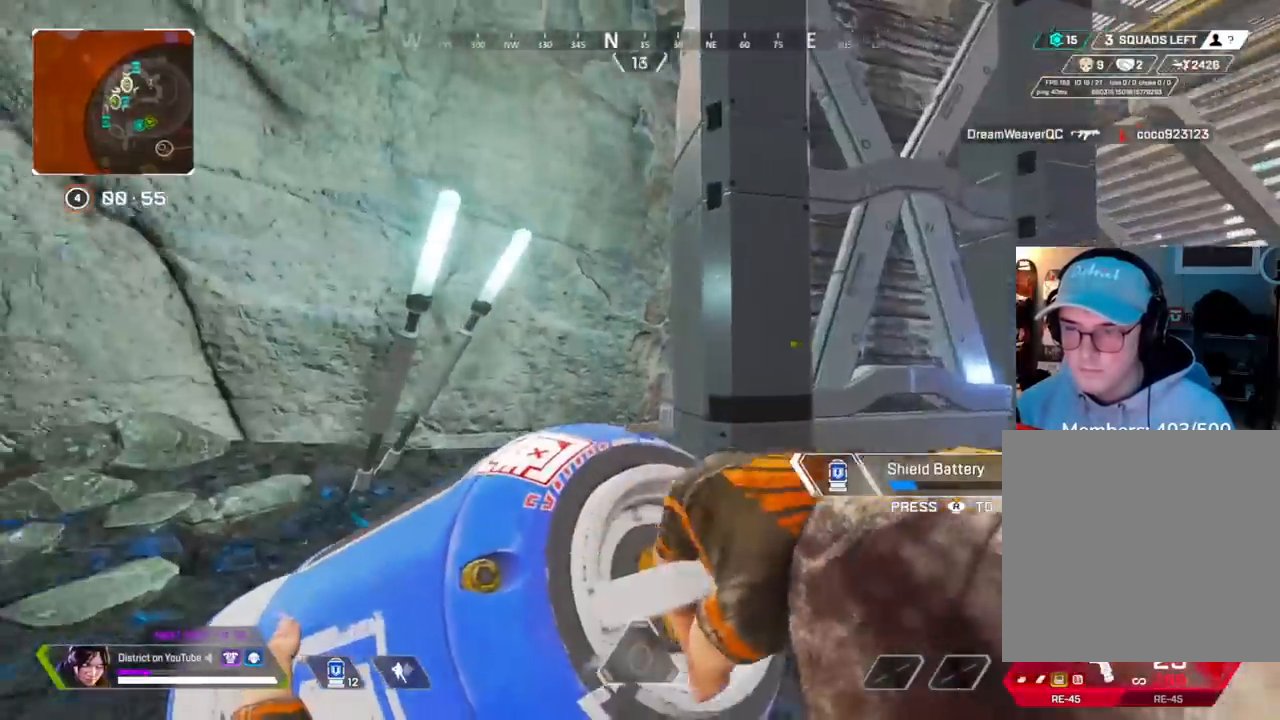
{"buttons": [], "left_stick": "up-left", "right_stick": "center", "events": [[50, "left_stick", "up-left"], [133, "right_stick", "center"]]}
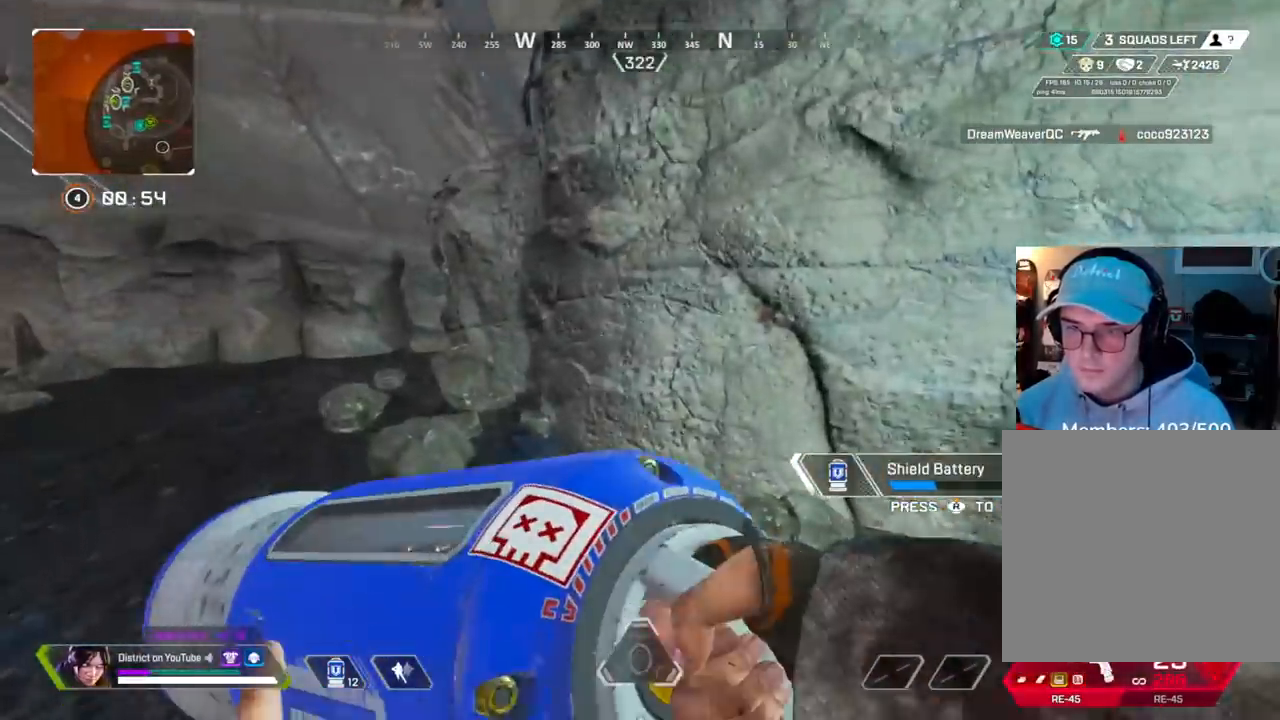
{"buttons": [], "left_stick": "up-right", "right_stick": "right", "events": [[50, "left_stick", "left"], [167, "right_stick", "up"], [367, "right_stick", "right"], [417, "left_stick", "up"], [467, "left_stick", "up-right"]]}
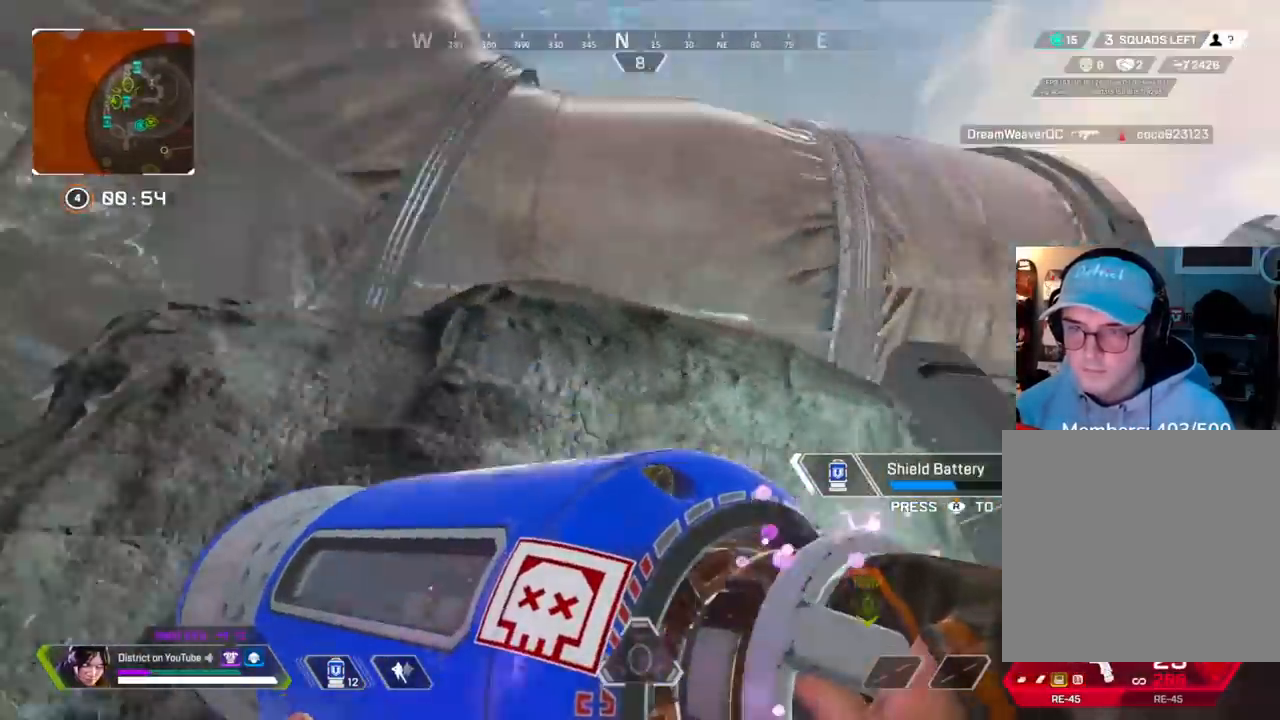
{"buttons": [], "left_stick": "up-right", "right_stick": "center", "events": [[100, "right_stick", "down-right"], [150, "left_stick", "up"], [200, "right_stick", "center"], [500, "left_stick", "up-right"]]}